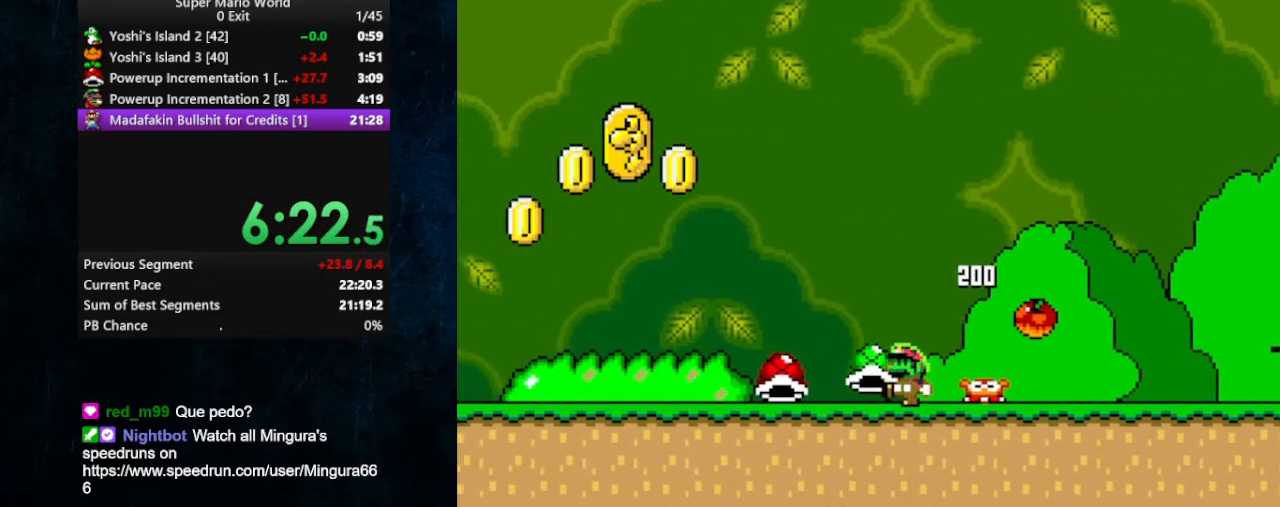
Gameplay with a controller (Nintendo layout); each line is a JSON object with the inputs held at the frame after it. "events" lists button and stick changes between this image and that frame as [ms after this image, input, new state], when the widget could be followed in between. Not read: DPAD_LEFT L3 R3.
{"buttons": ["Y", "DPAD_RIGHT"]}
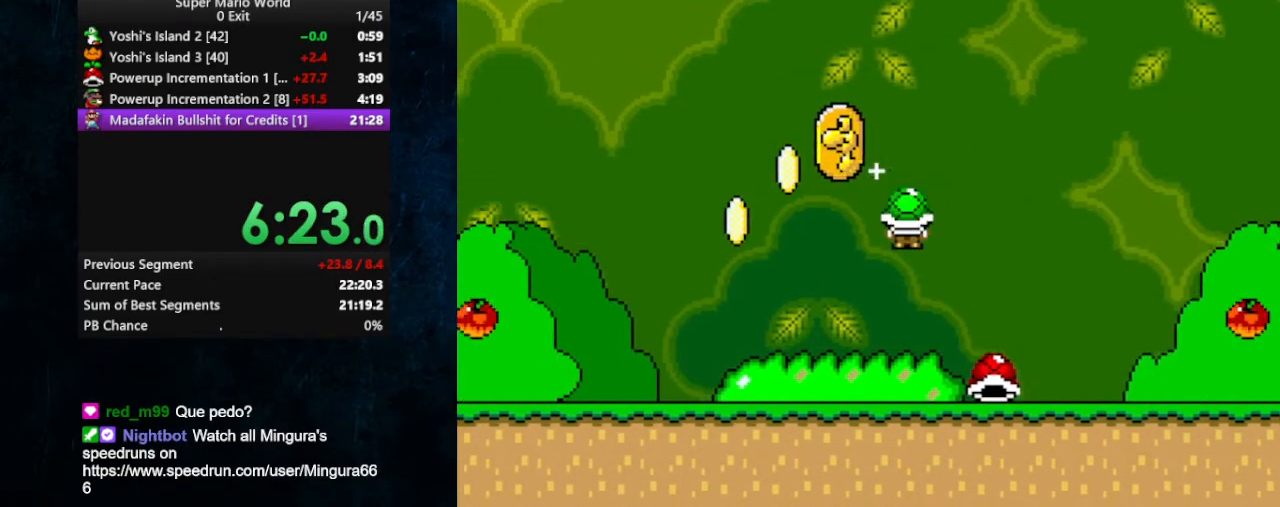
{"buttons": ["Y"], "events": [[67, "DPAD_RIGHT", "up"]]}
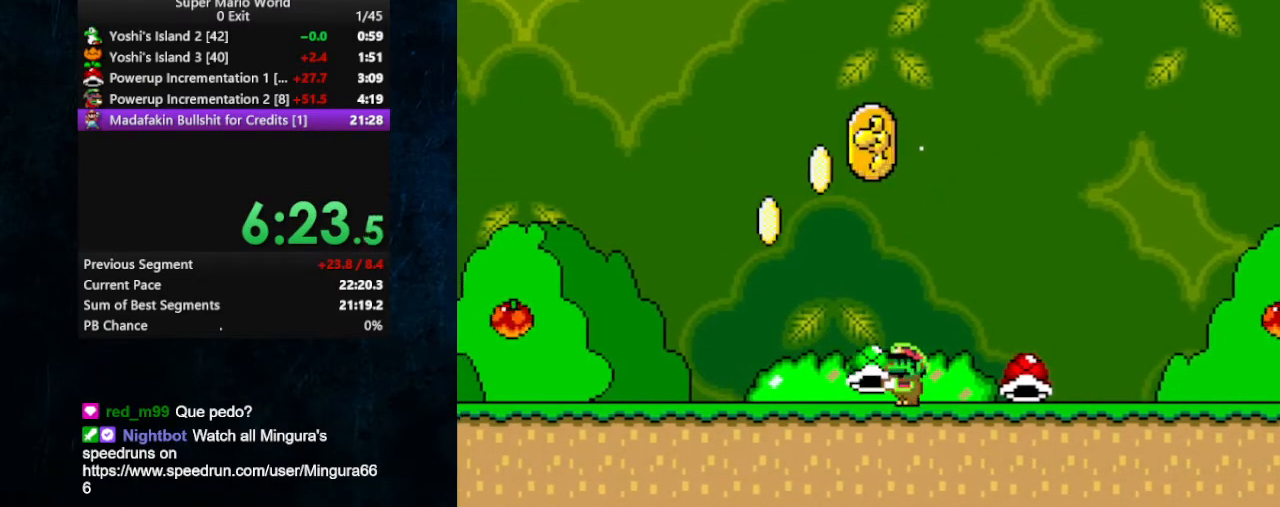
{"buttons": ["Y"], "events": []}
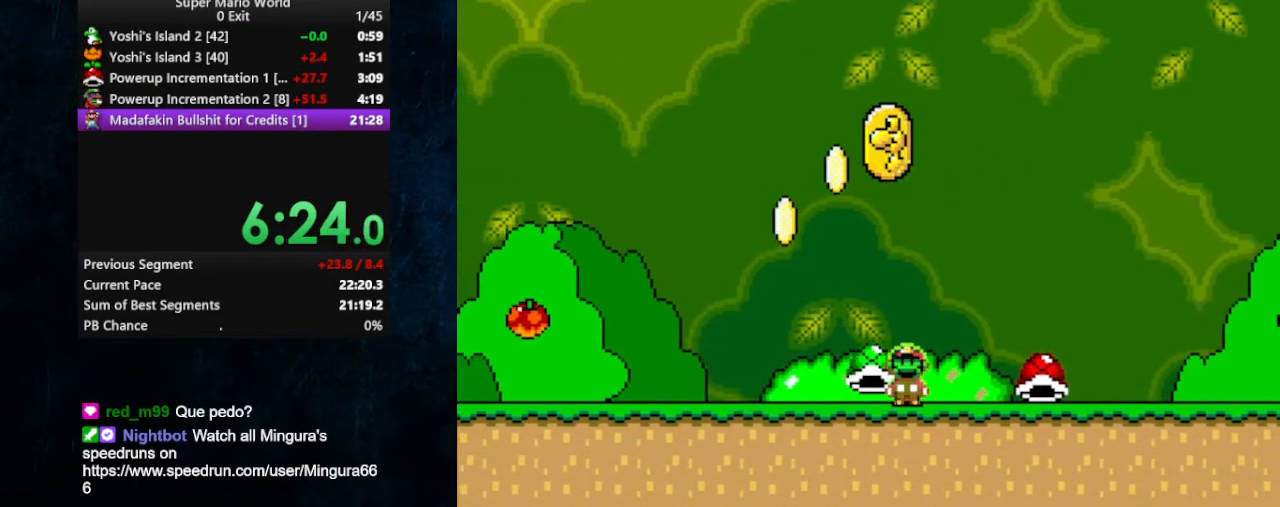
{"buttons": ["Y"], "events": []}
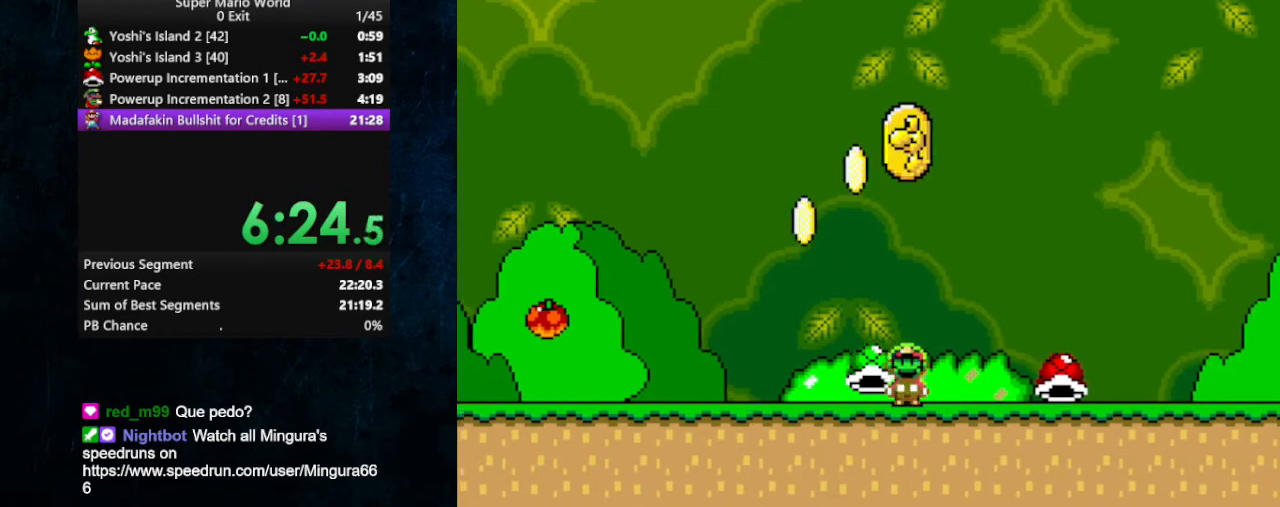
{"buttons": ["Y"], "events": []}
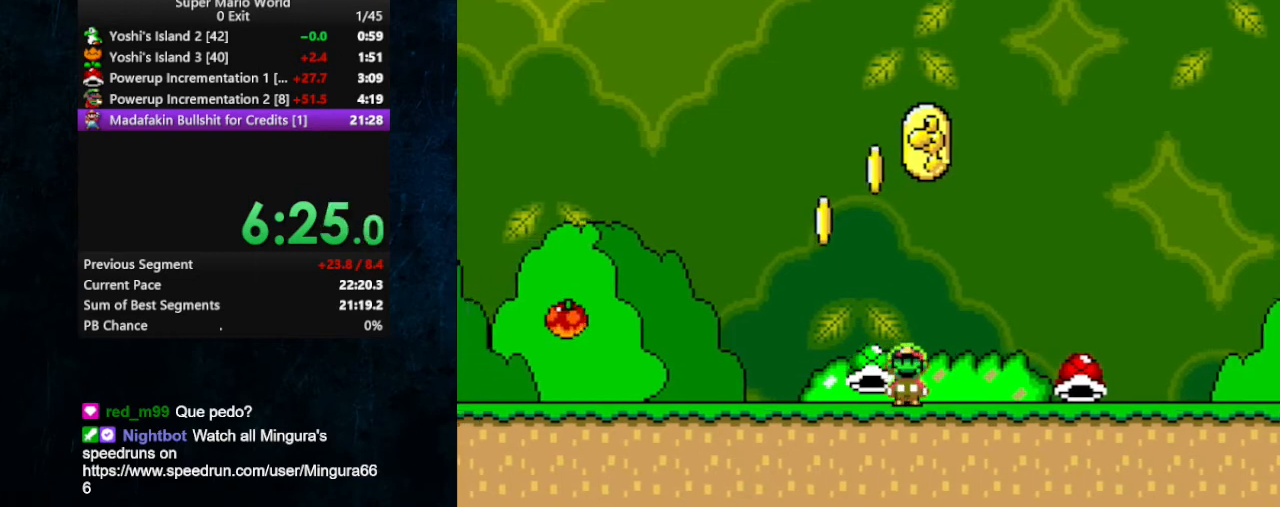
{"buttons": ["Y"], "events": []}
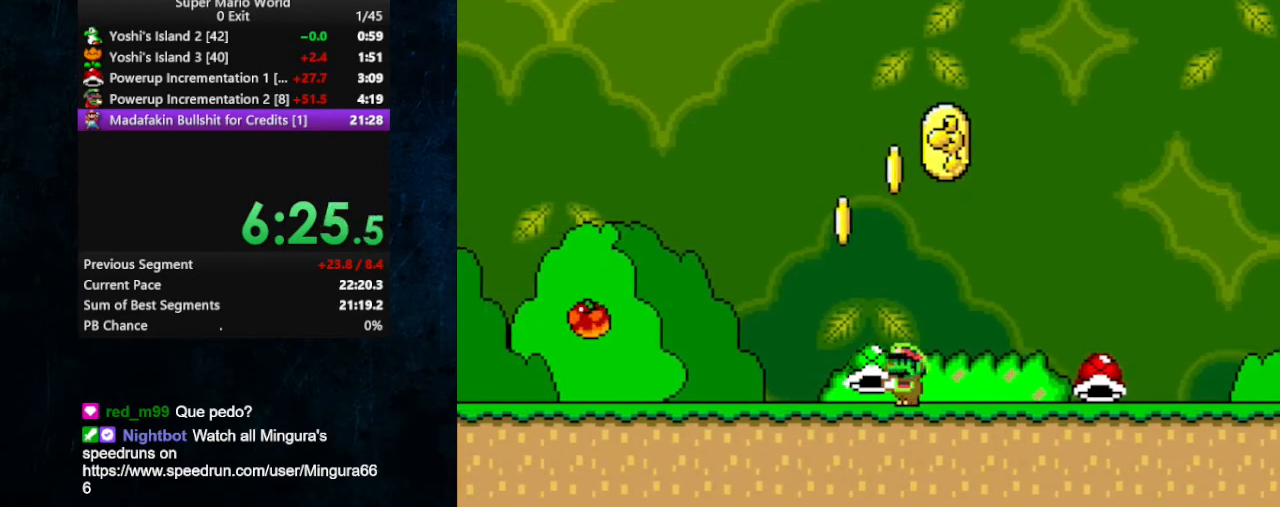
{"buttons": ["Y"], "events": []}
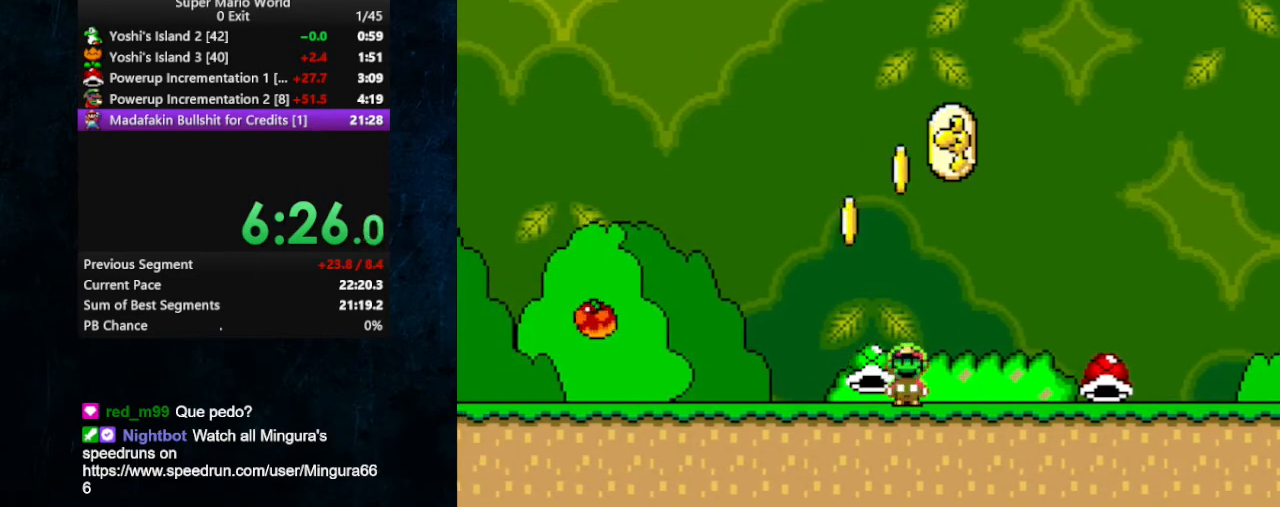
{"buttons": ["Y"], "events": []}
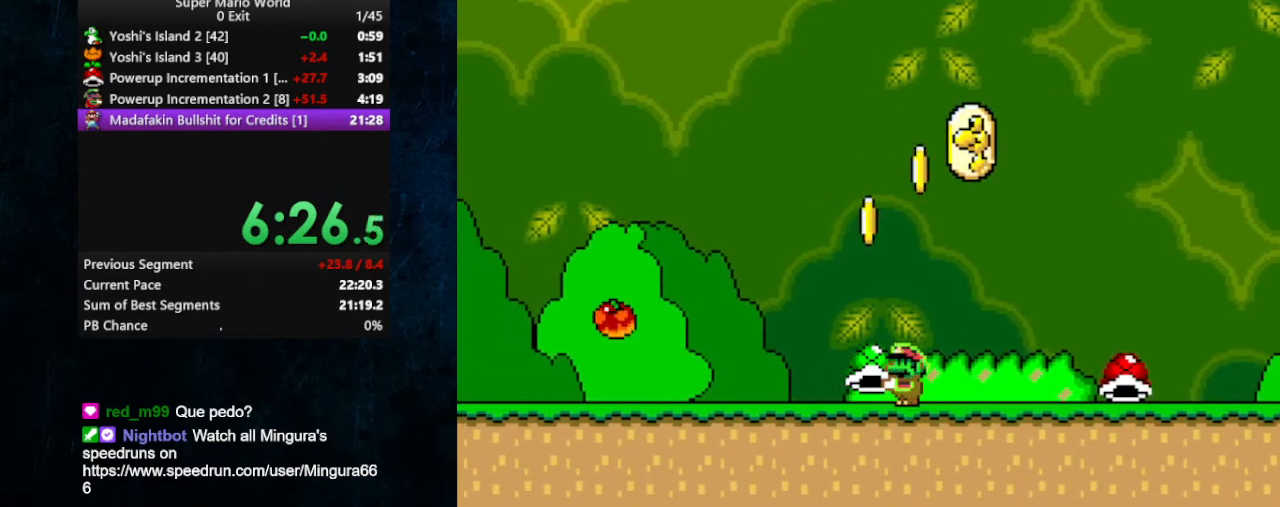
{"buttons": ["Y"], "events": []}
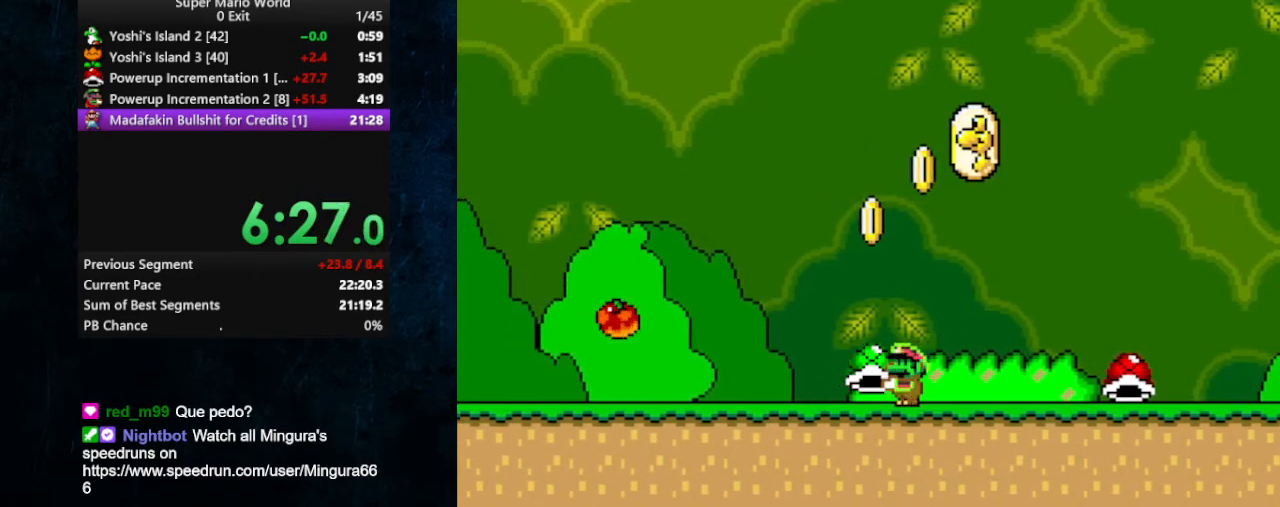
{"buttons": ["Y"], "events": []}
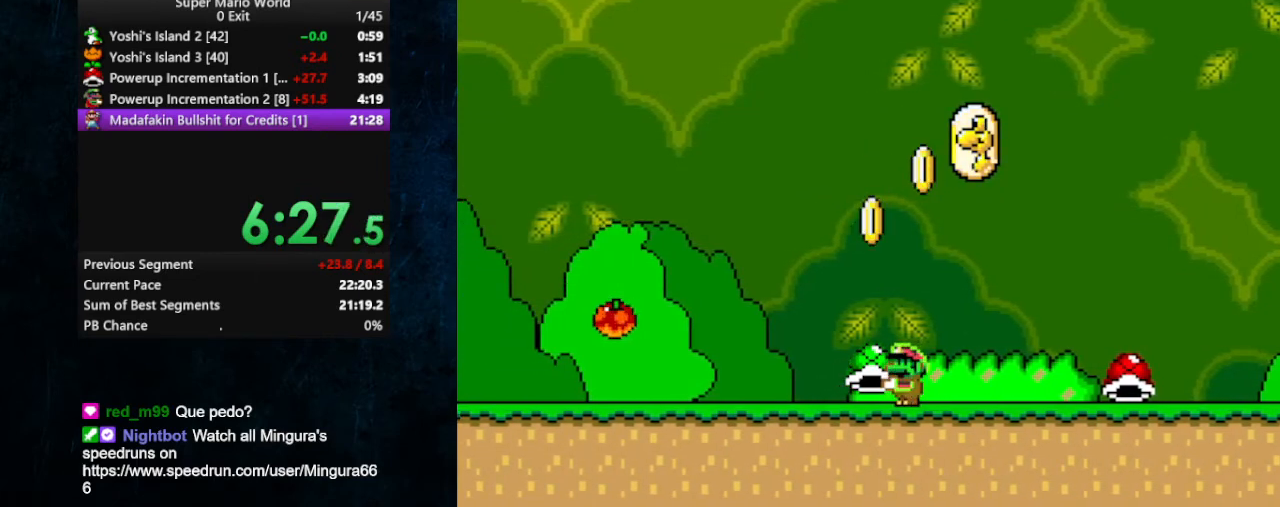
{"buttons": ["Y"], "events": []}
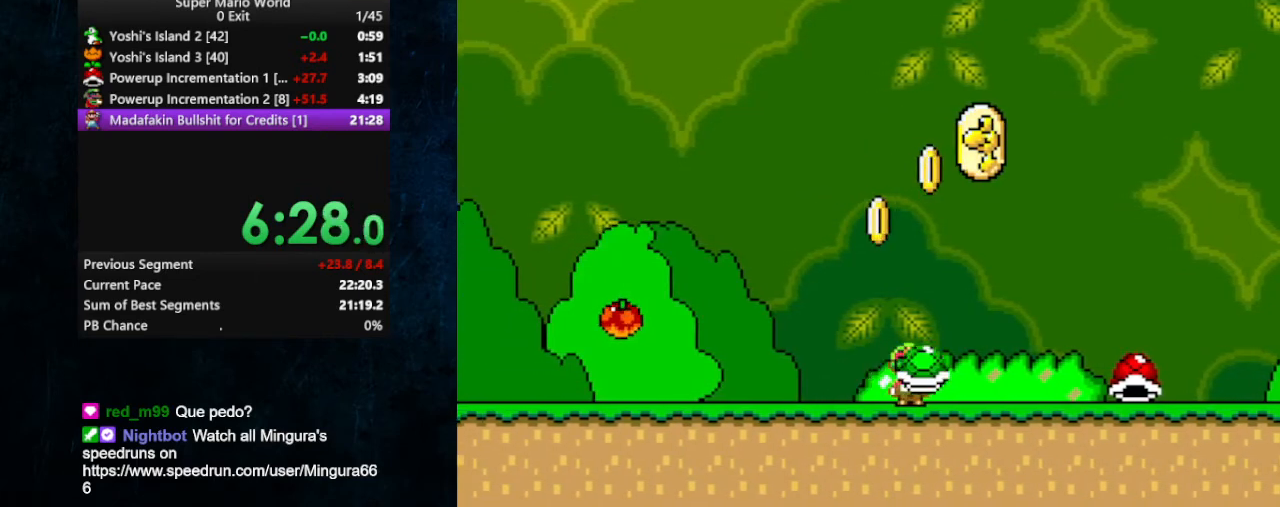
{"buttons": ["Y"], "events": []}
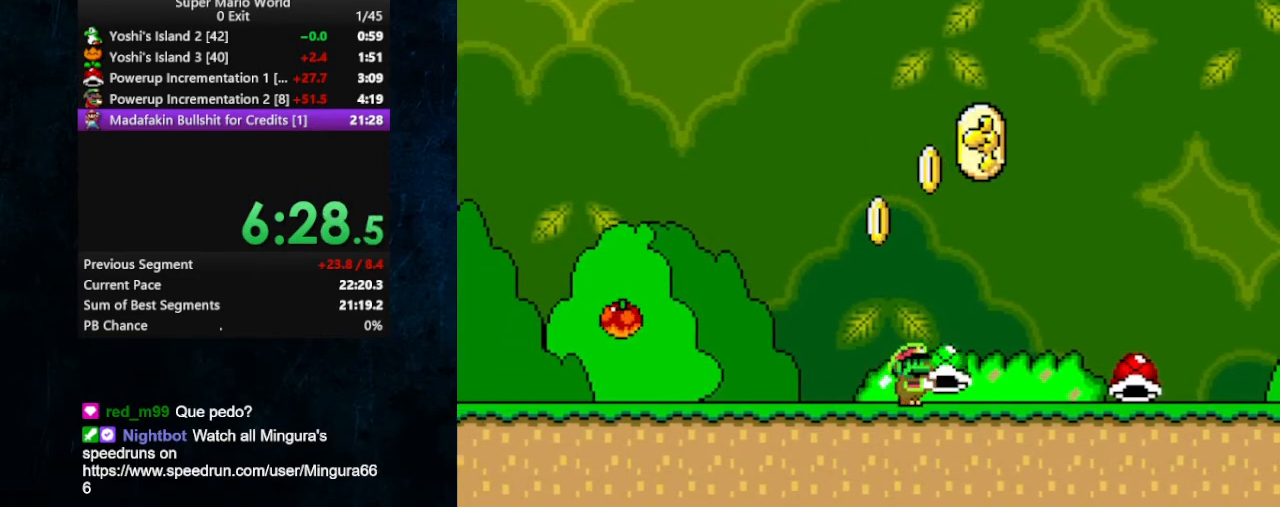
{"buttons": ["Y", "DPAD_UP"], "events": [[67, "DPAD_UP", "down"]]}
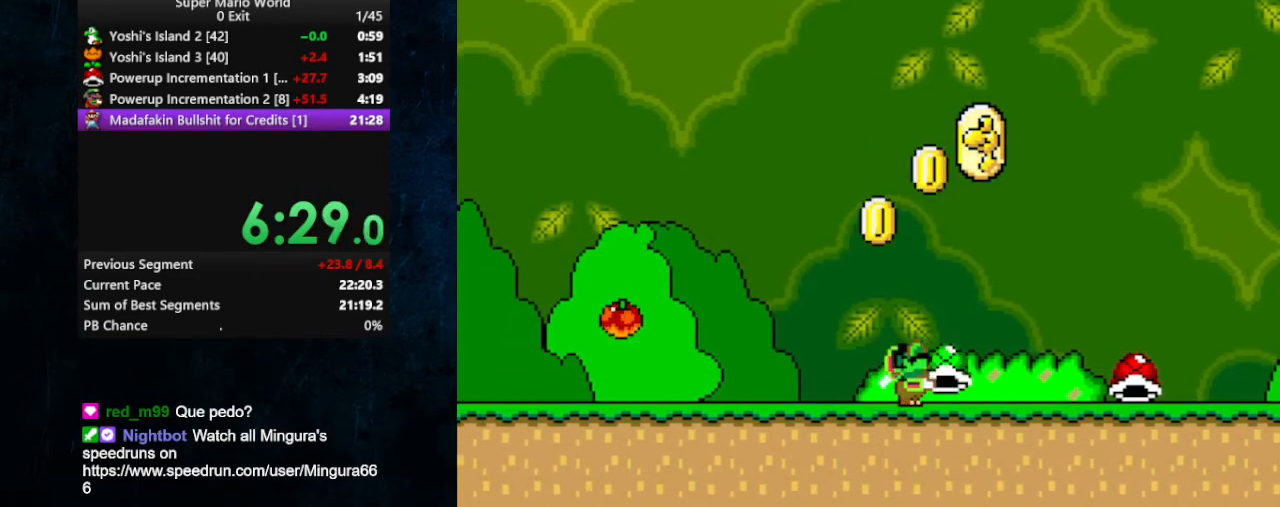
{"buttons": ["Y"], "events": [[300, "Y", "up"], [333, "Y", "down"], [467, "DPAD_UP", "up"]]}
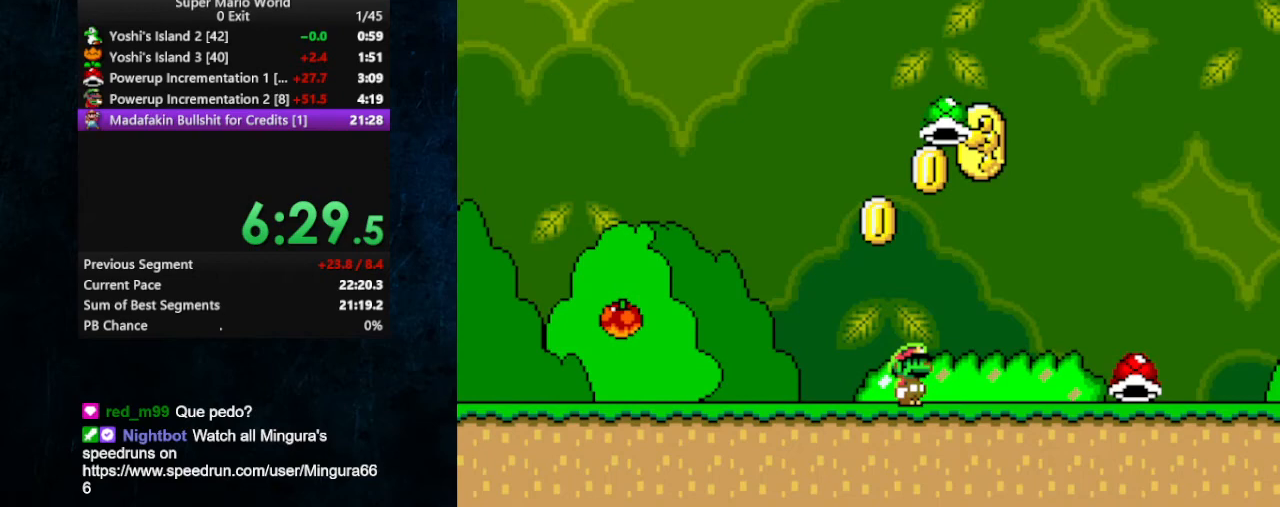
{"buttons": ["B", "Y", "DPAD_RIGHT"], "events": [[67, "DPAD_RIGHT", "down"], [467, "B", "down"]]}
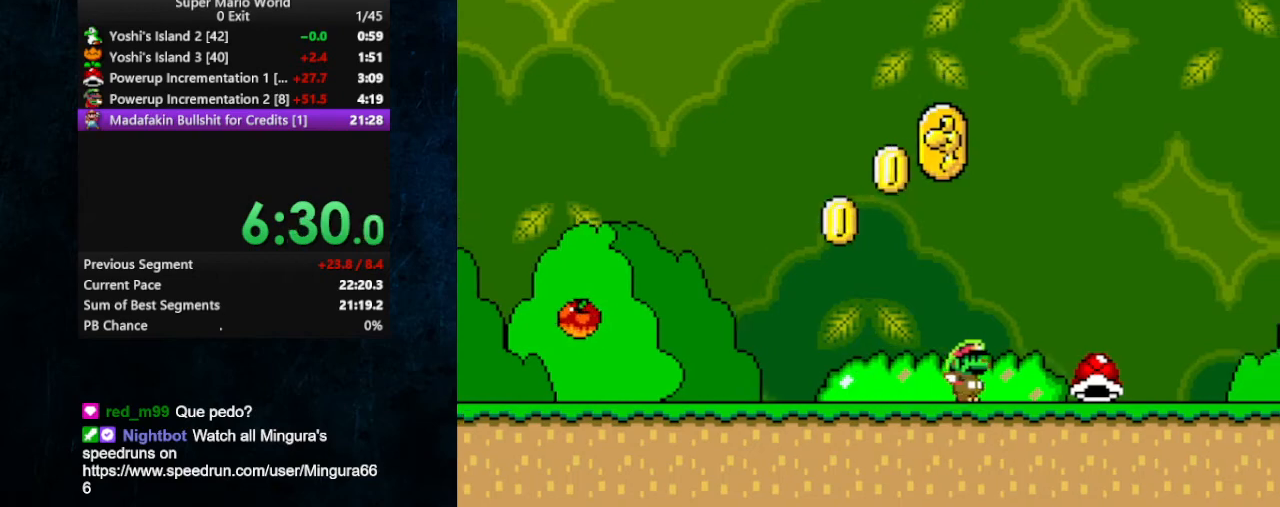
{"buttons": ["Y"], "events": [[133, "B", "up"], [333, "DPAD_RIGHT", "up"]]}
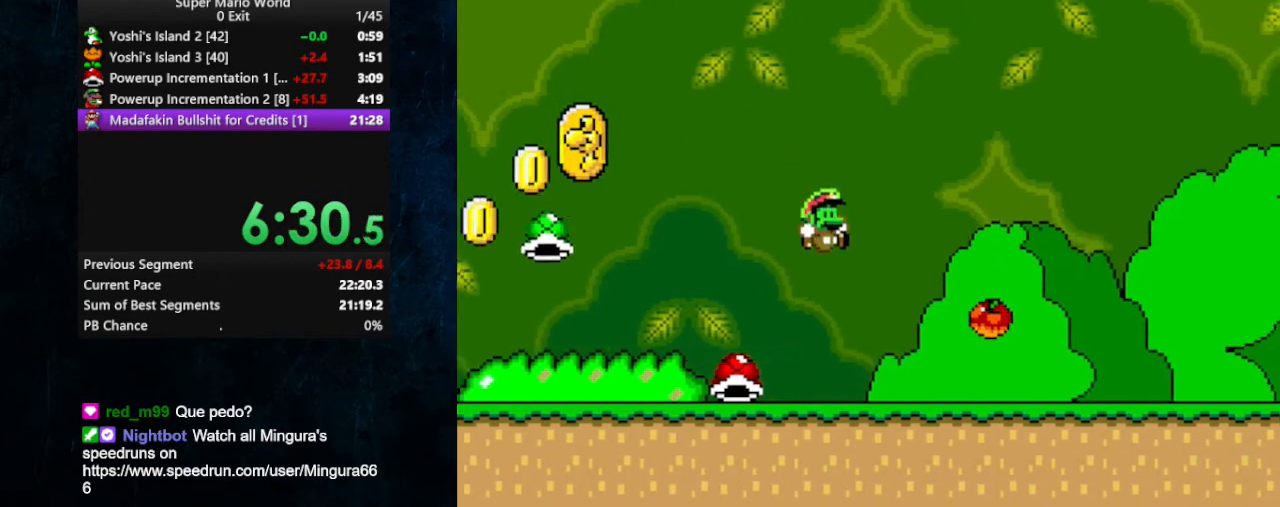
{"buttons": ["Y"], "events": []}
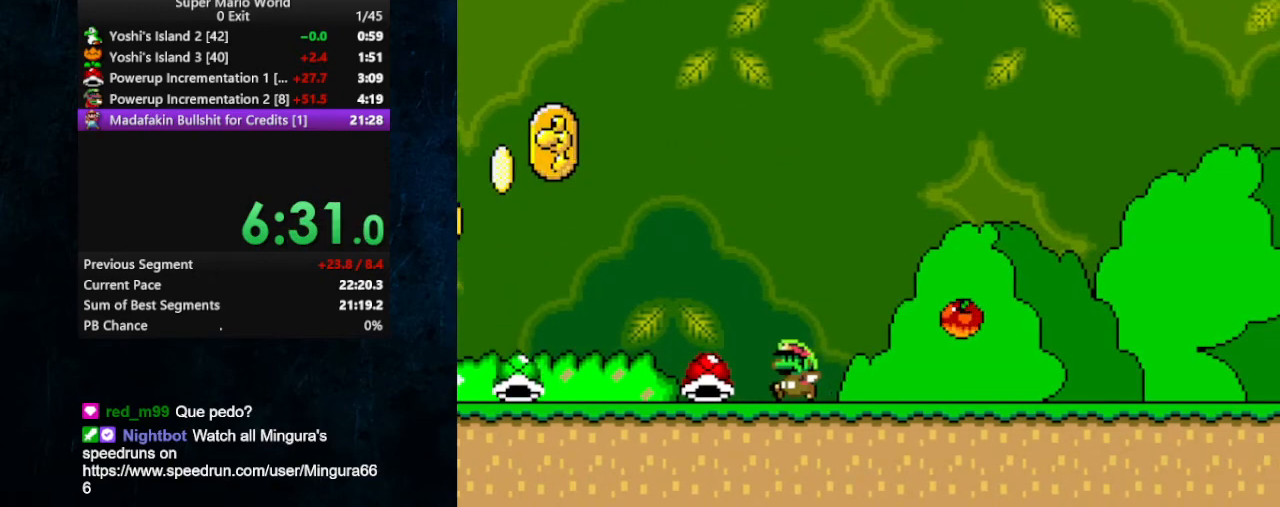
{"buttons": ["Y"], "events": []}
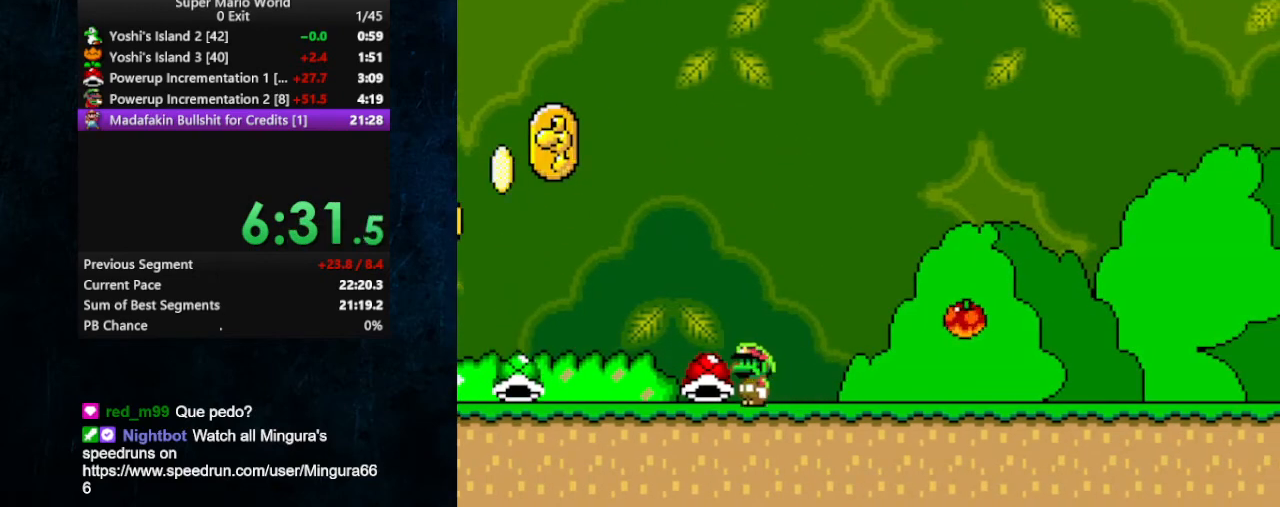
{"buttons": ["Y"], "events": []}
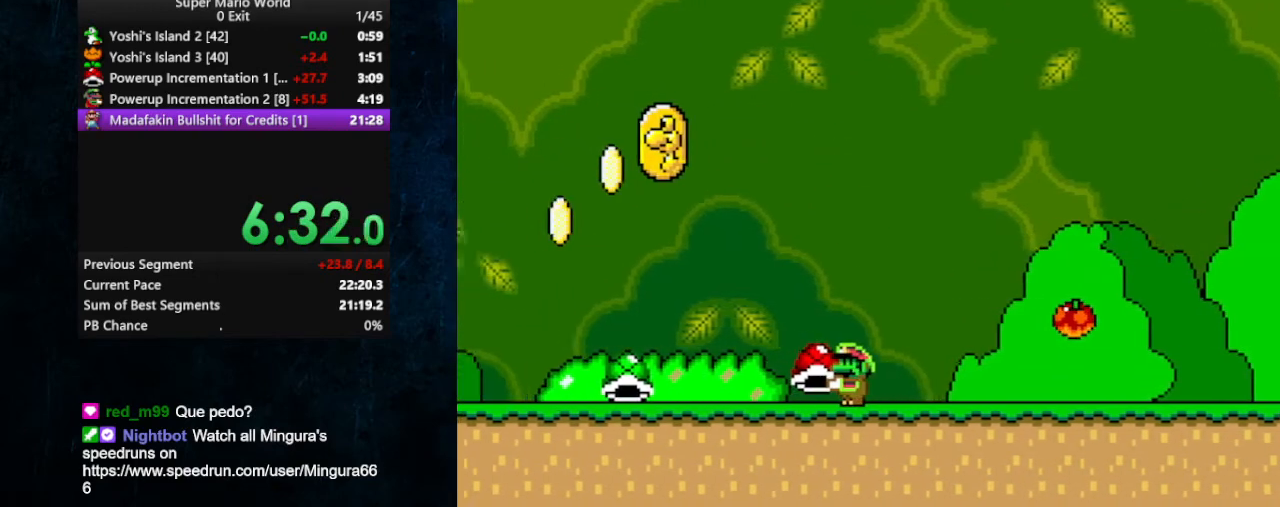
{"buttons": ["Y"], "events": []}
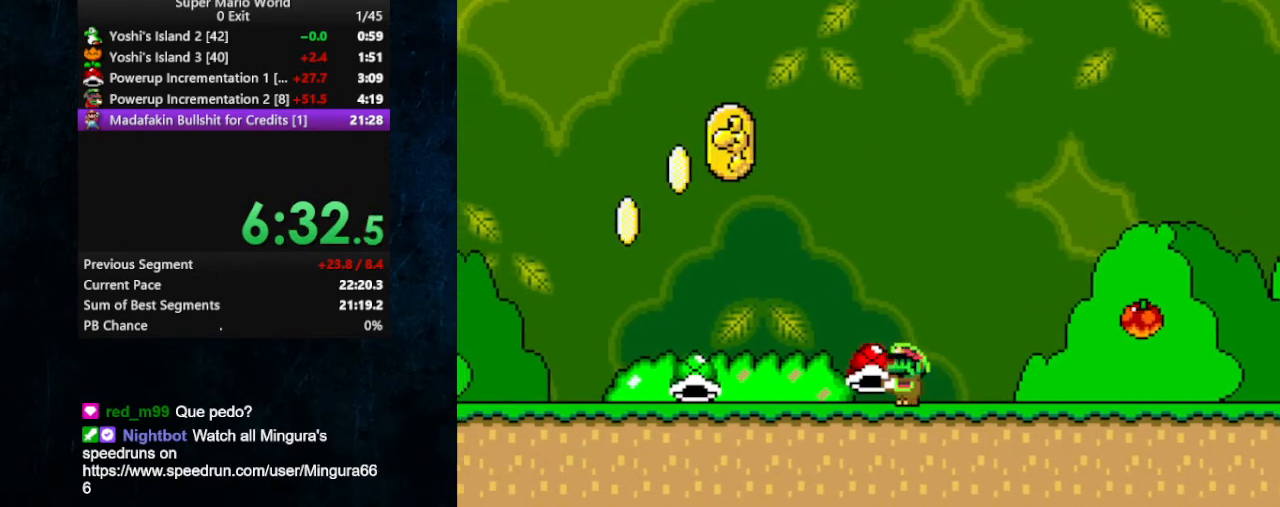
{"buttons": ["Y"], "events": []}
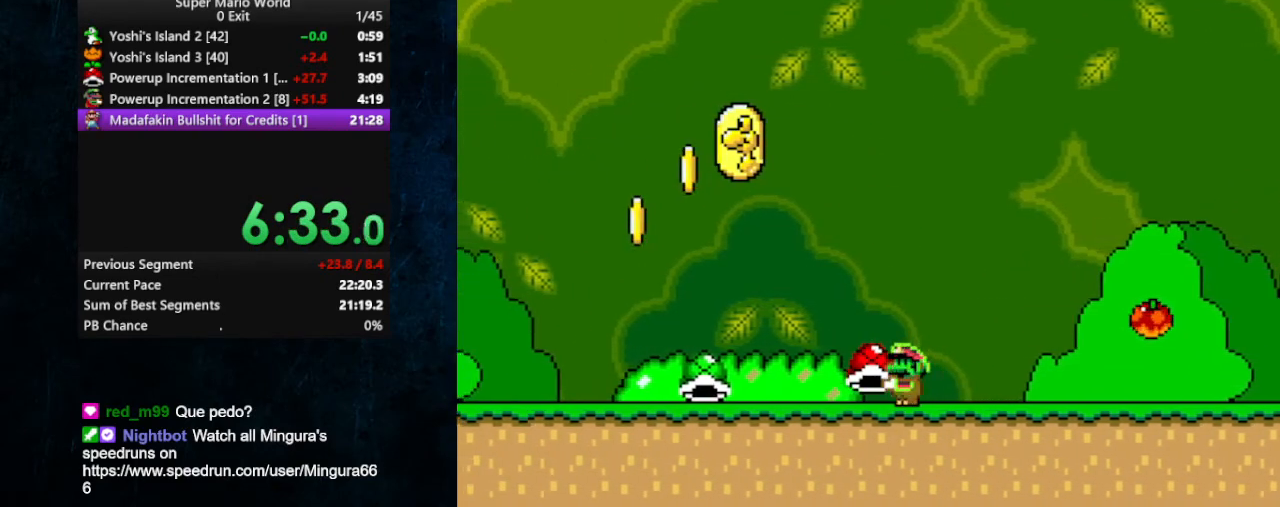
{"buttons": ["Y"], "events": []}
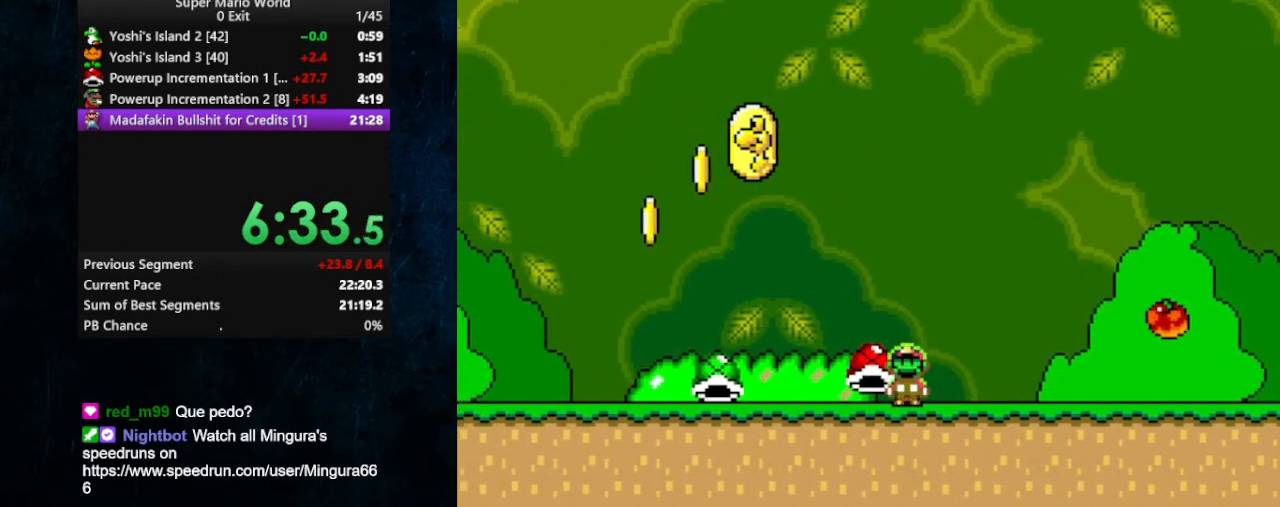
{"buttons": ["Y"], "events": []}
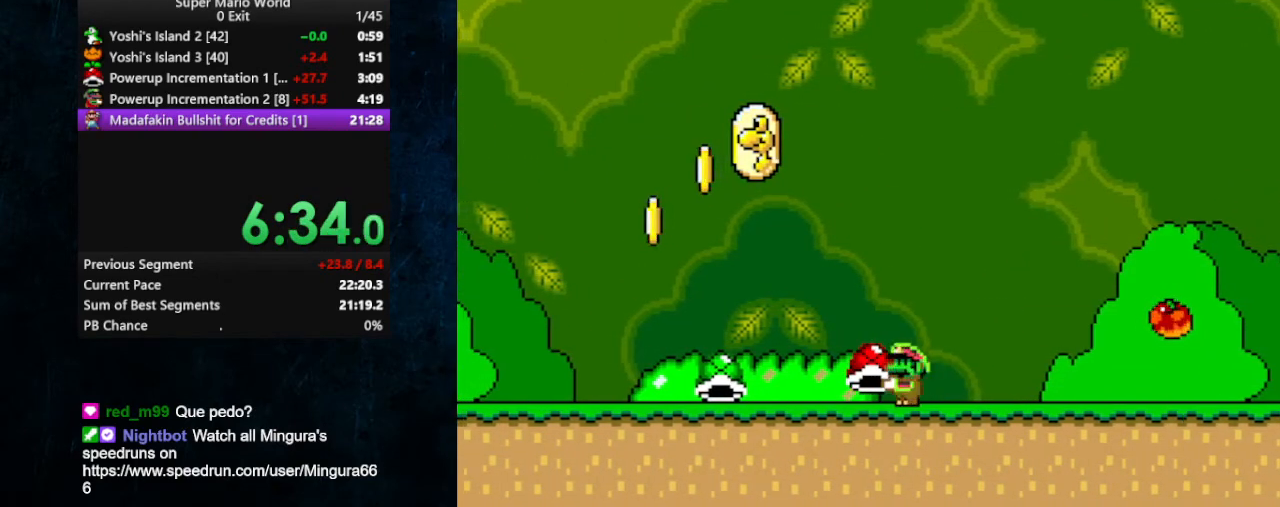
{"buttons": ["Y"], "events": []}
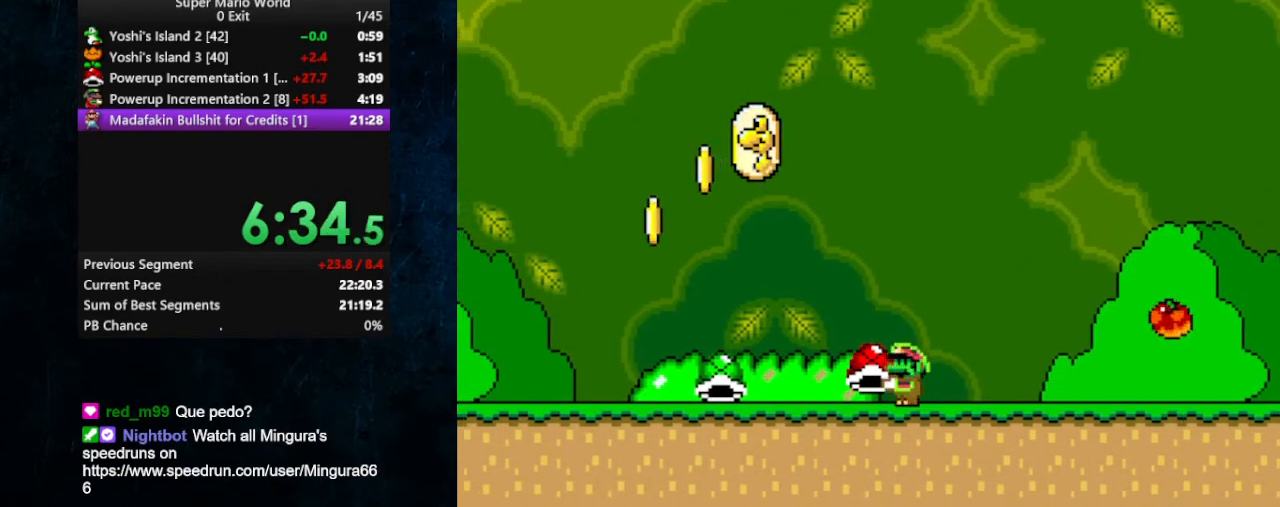
{"buttons": ["Y"], "events": []}
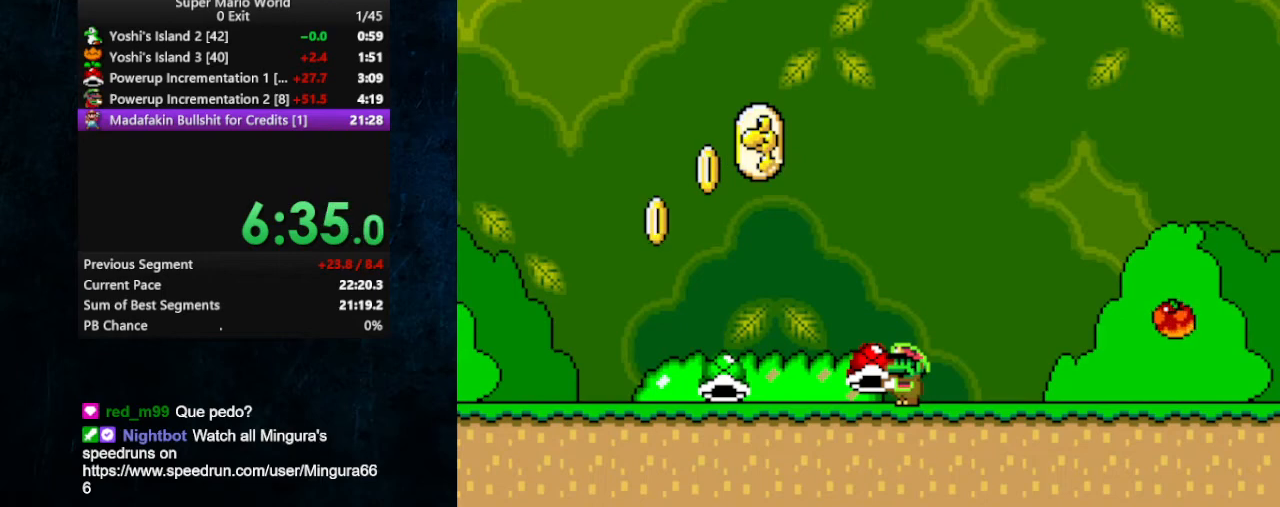
{"buttons": ["Y"], "events": []}
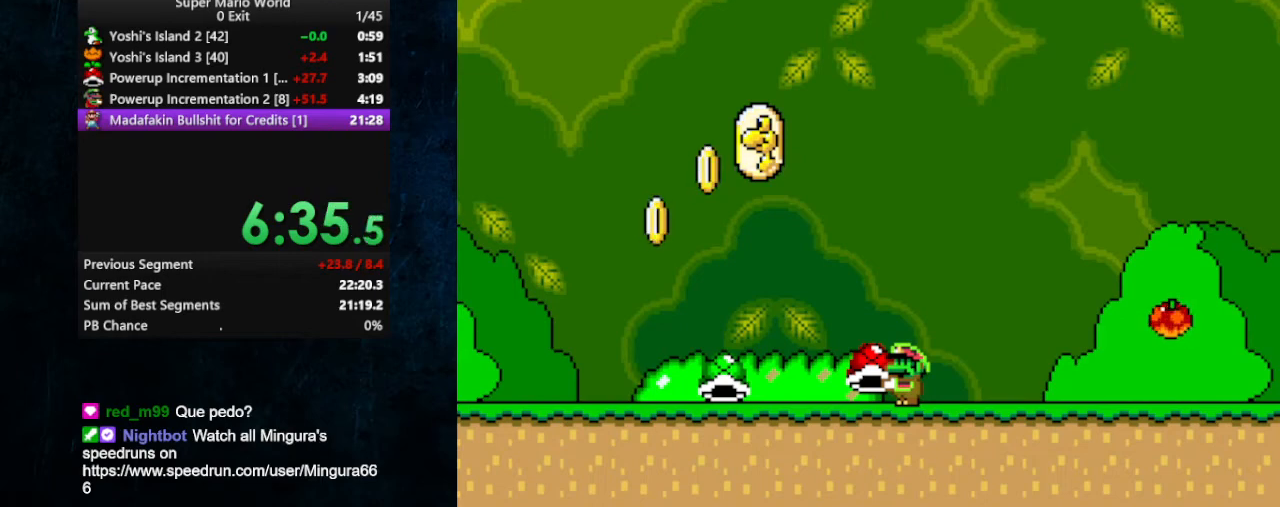
{"buttons": ["Y"], "events": []}
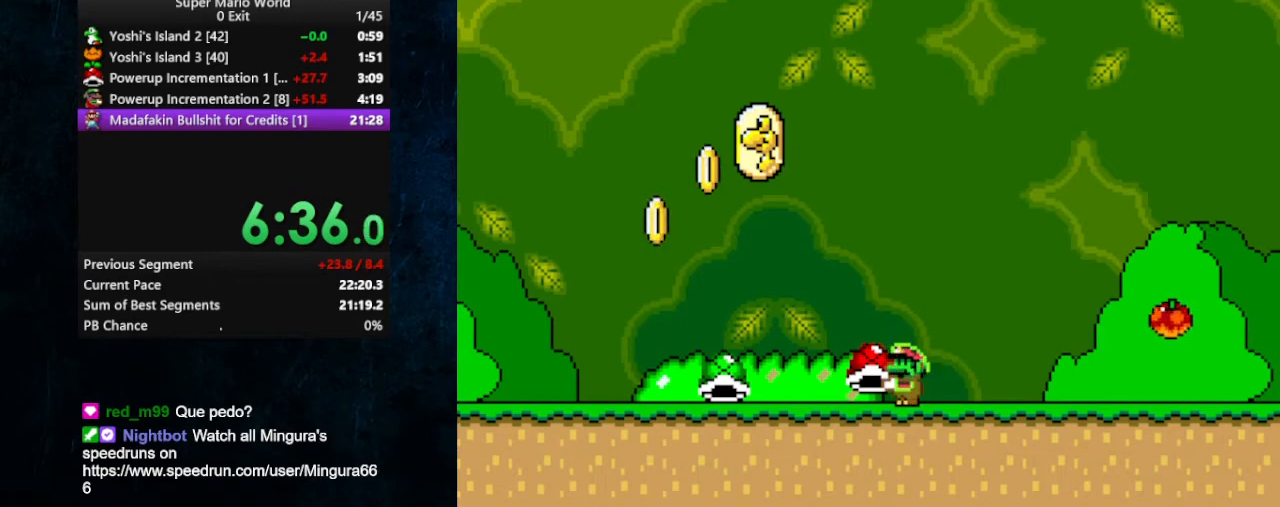
{"buttons": ["Y"], "events": []}
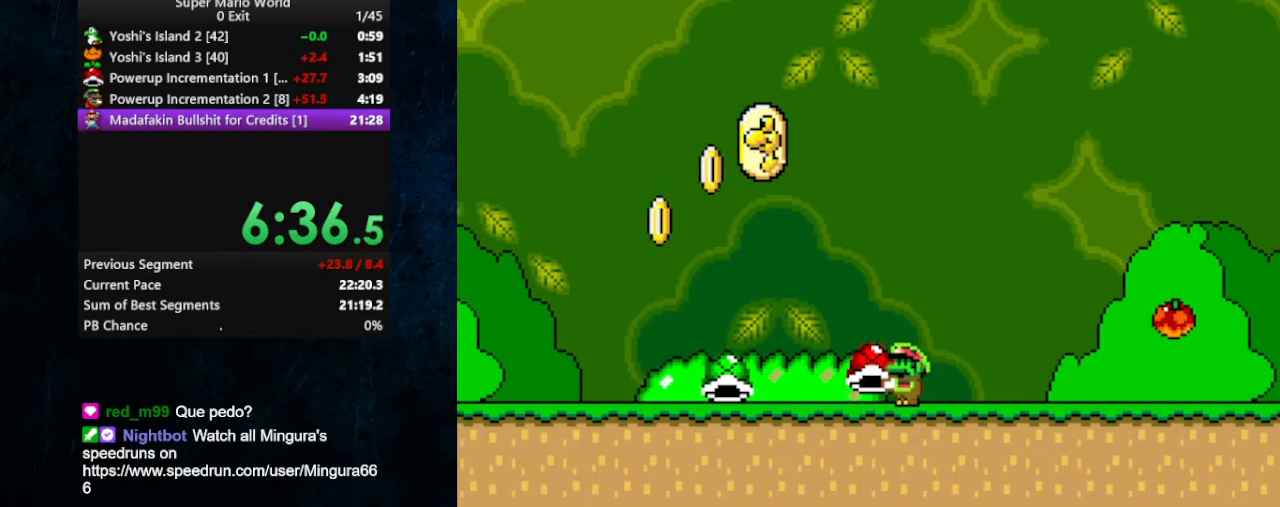
{"buttons": ["Y"], "events": []}